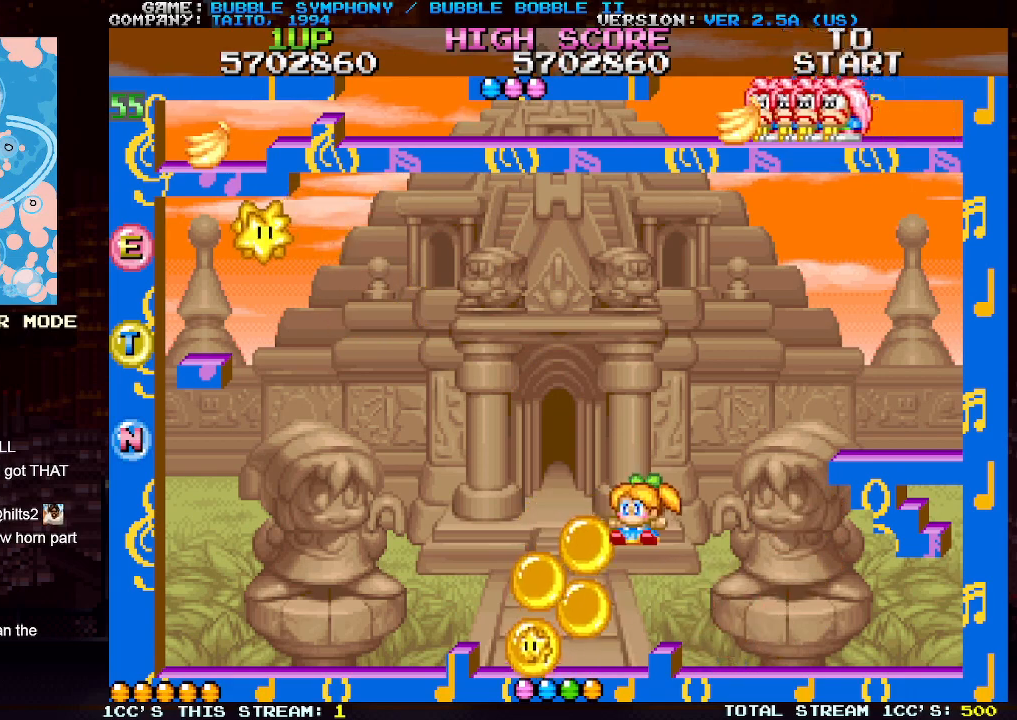
Gameplay with a controller (arcade stick); each line is a JSON object with the inputs held at the frame after it. "events" lists button and stick changes between this image and that frame as [ms after this image, input, new state], when the widget could be followed in between. Not read: L3 R3.
{"buttons": [], "left_stick": "center", "events": [[250, "left_stick", "center"]]}
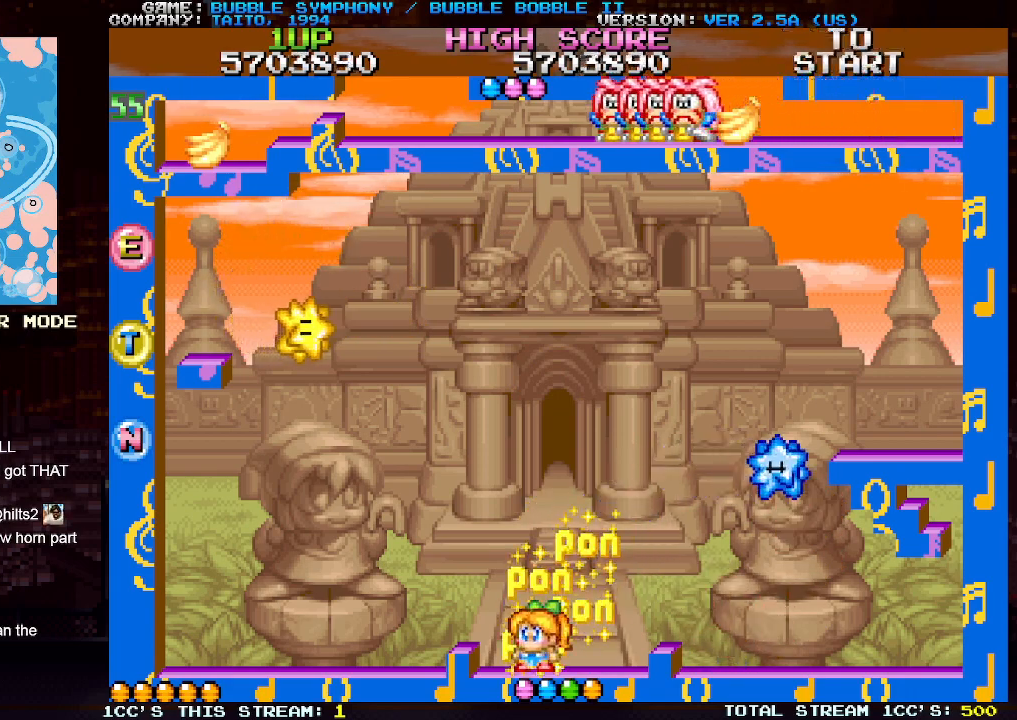
{"buttons": [], "left_stick": "center", "events": []}
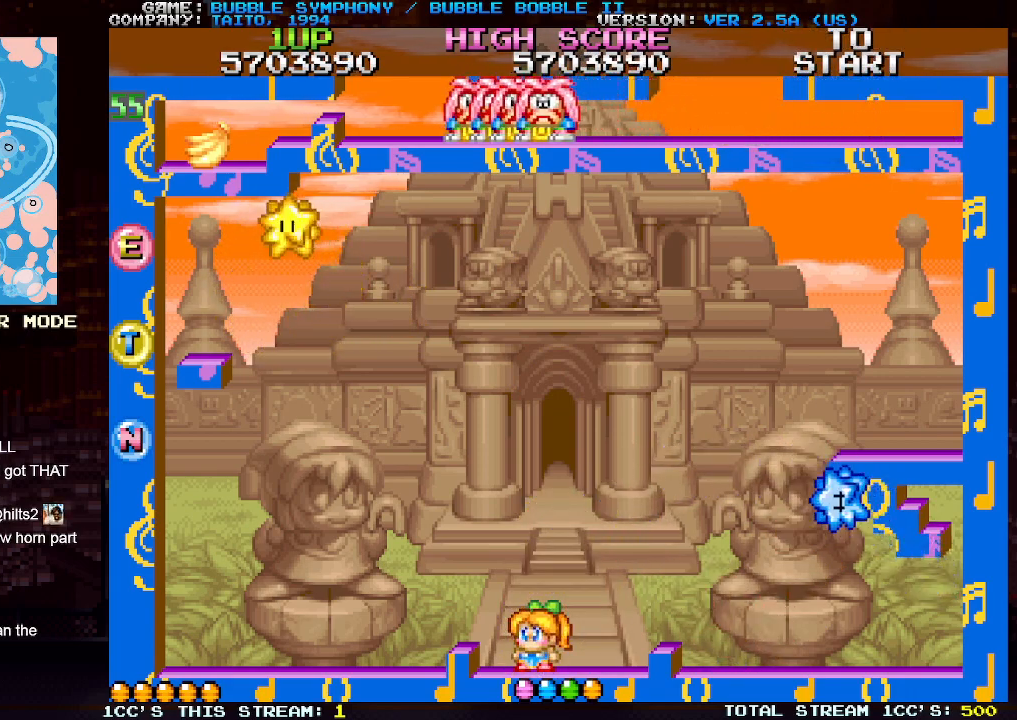
{"buttons": [], "left_stick": "center", "events": []}
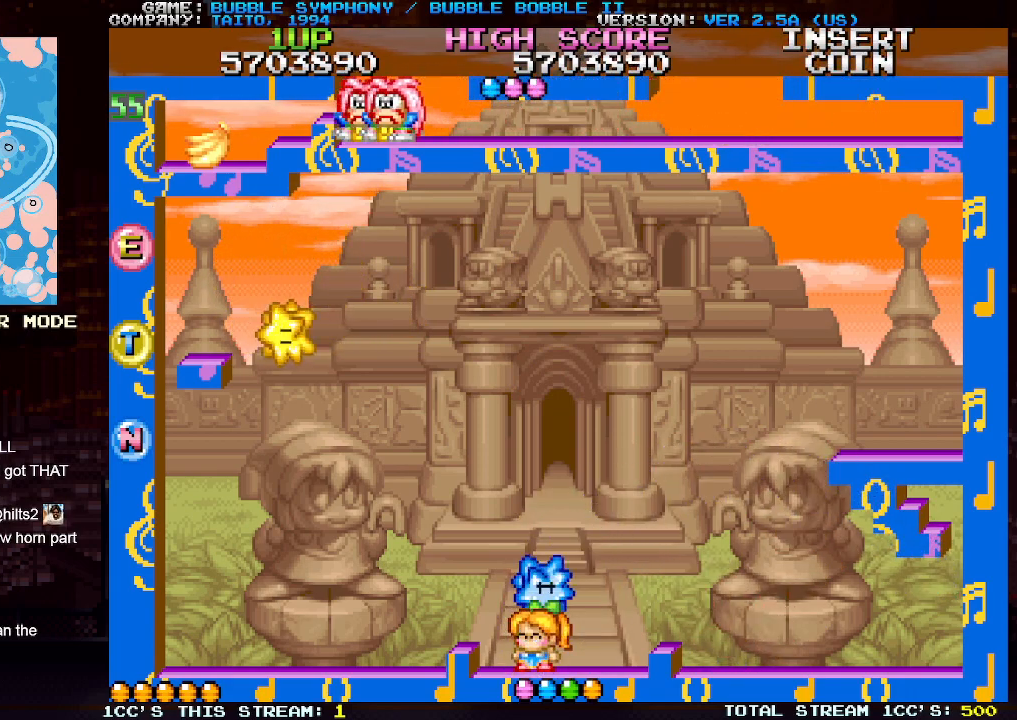
{"buttons": [], "left_stick": "center", "events": []}
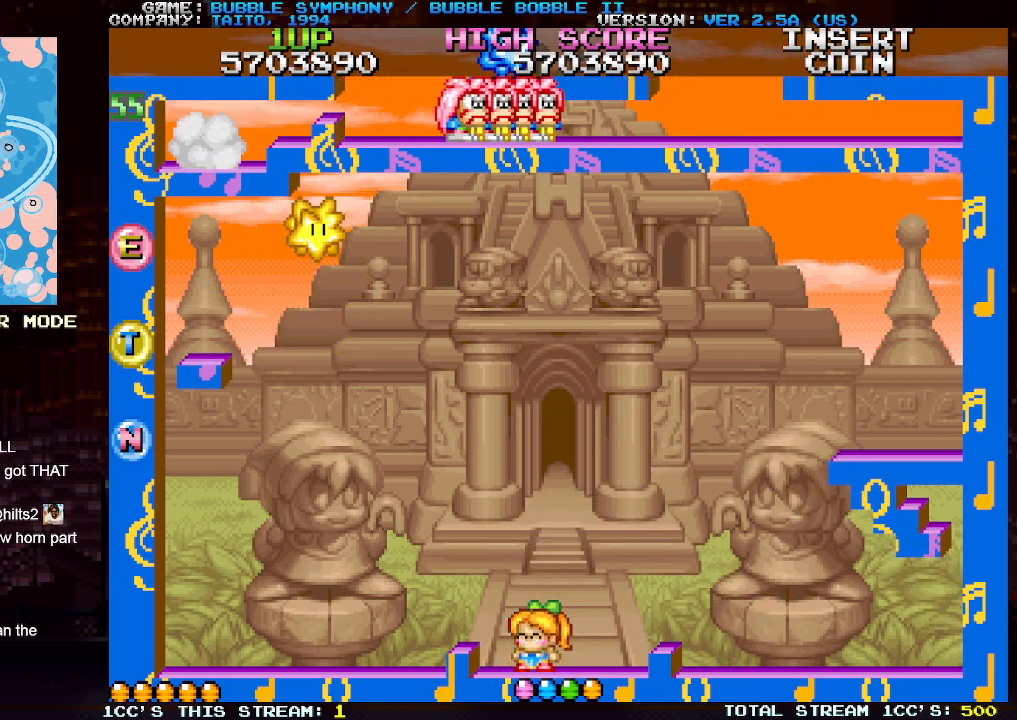
{"buttons": [], "left_stick": "center", "events": []}
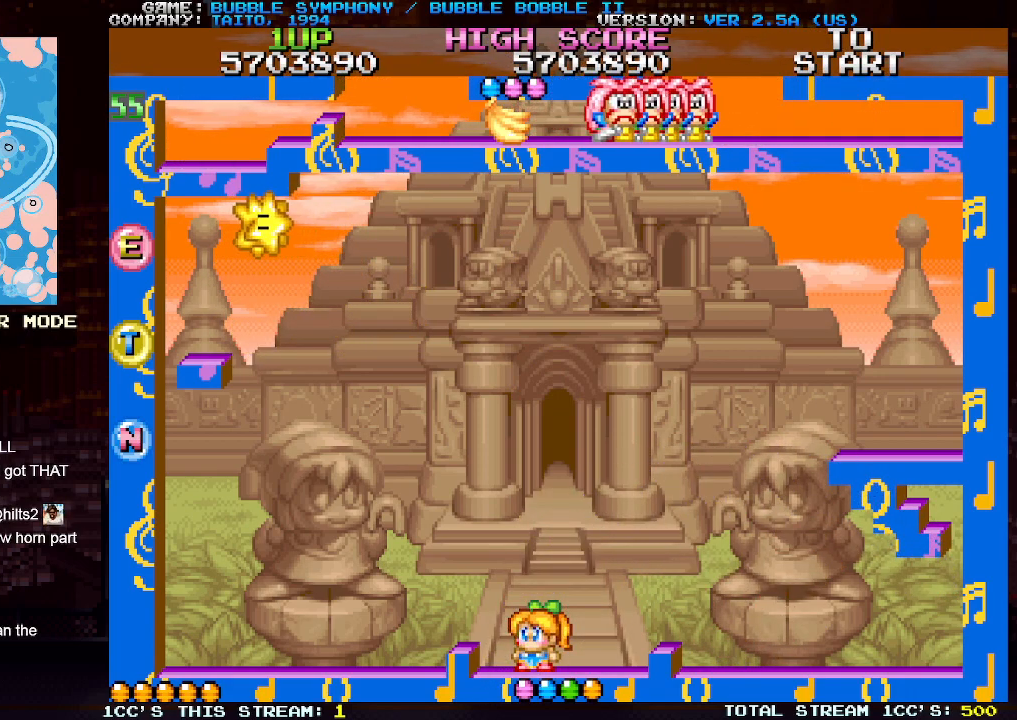
{"buttons": [], "left_stick": "center", "events": []}
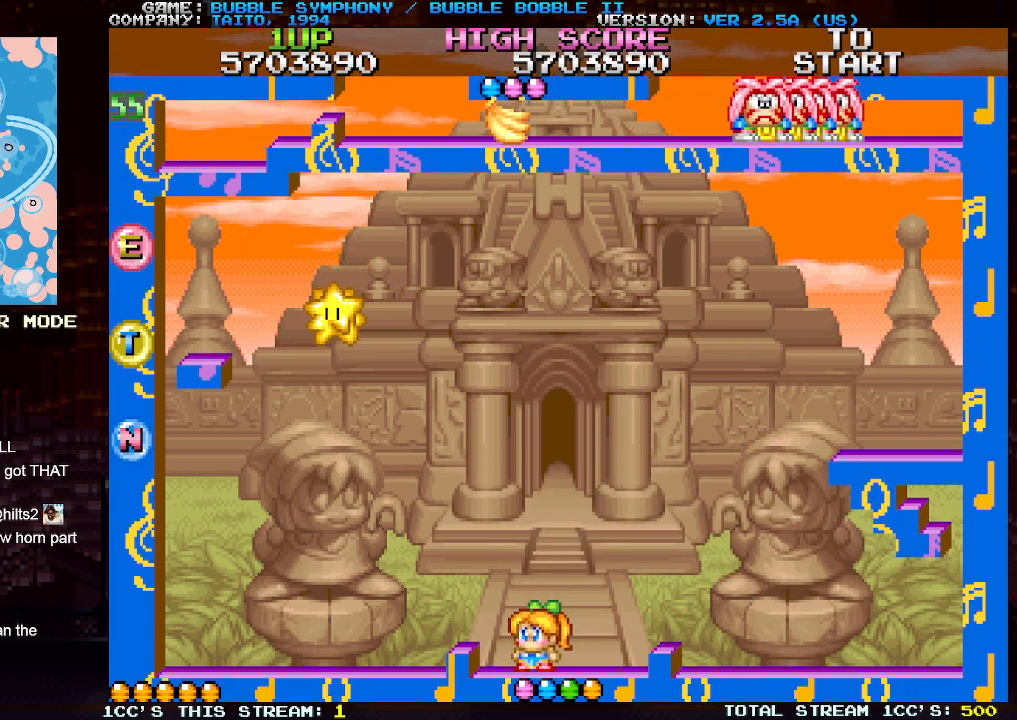
{"buttons": [], "left_stick": "center", "events": []}
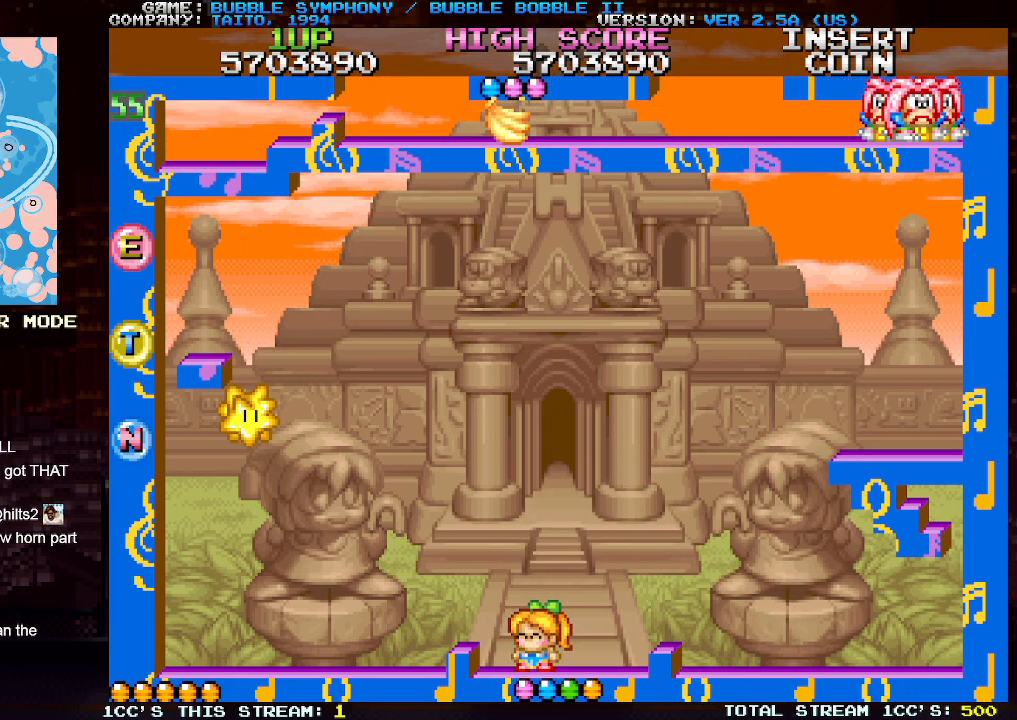
{"buttons": [], "left_stick": "center", "events": [[67, "TRIANGLE", "down"], [217, "TRIANGLE", "up"], [250, "SQUARE", "down"], [317, "SQUARE", "up"], [383, "SQUARE", "down"], [483, "SQUARE", "up"]]}
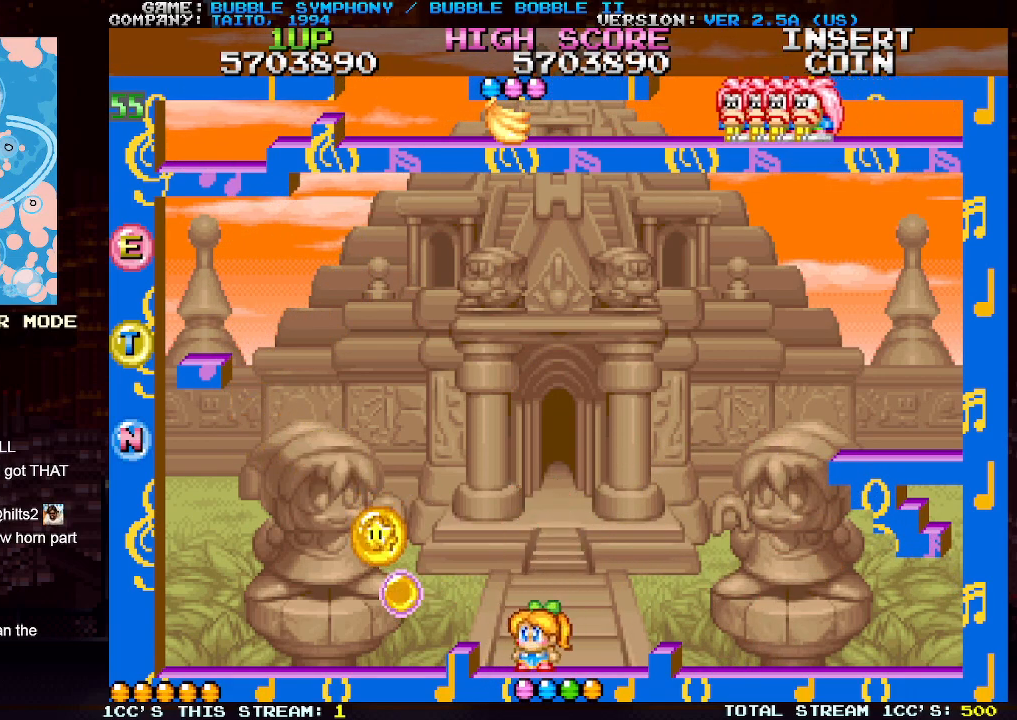
{"buttons": [], "left_stick": "left", "events": [[167, "left_stick", "left"], [217, "TRIANGLE", "down"], [333, "TRIANGLE", "up"]]}
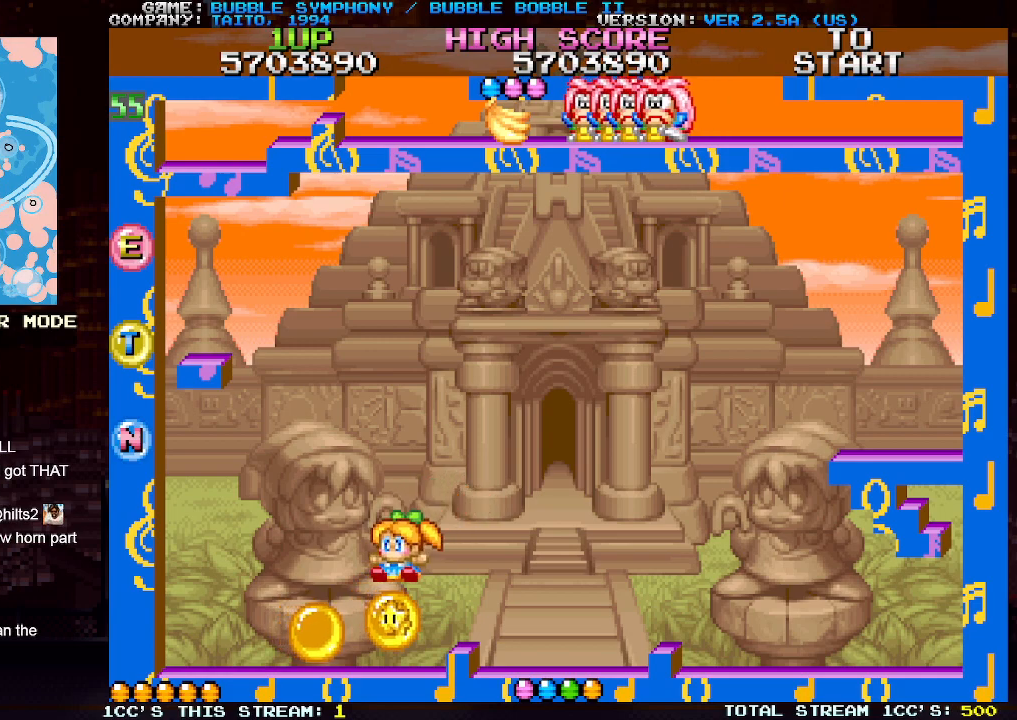
{"buttons": [], "left_stick": "center", "events": [[233, "left_stick", "center"]]}
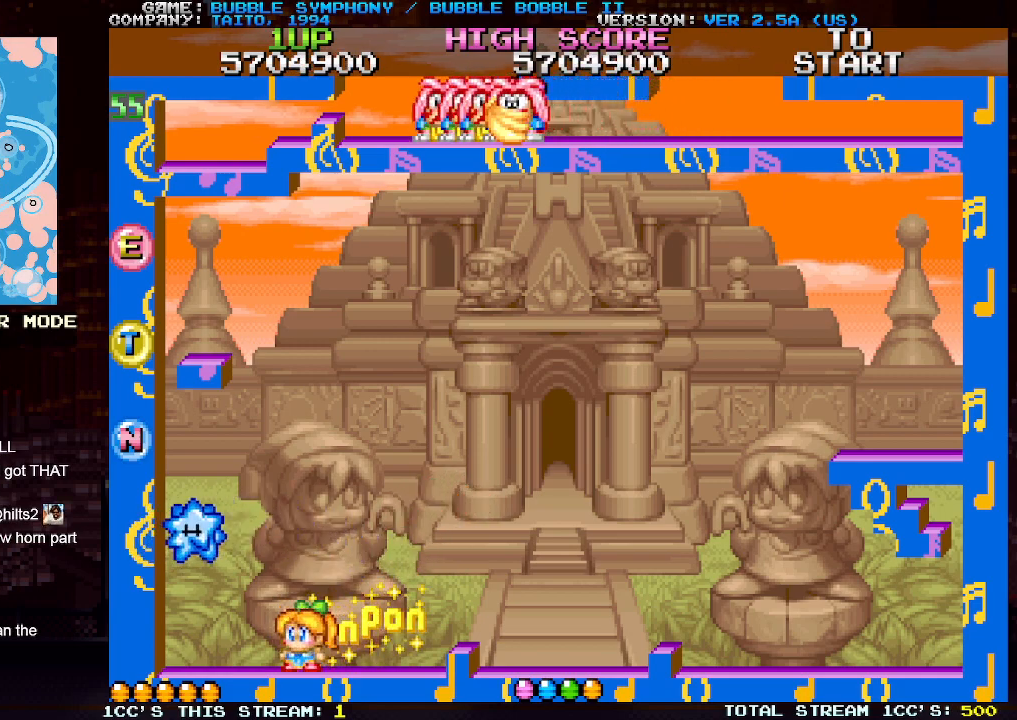
{"buttons": ["TRIANGLE"], "left_stick": "center", "events": [[17, "left_stick", "left"], [233, "left_stick", "center"], [450, "TRIANGLE", "down"]]}
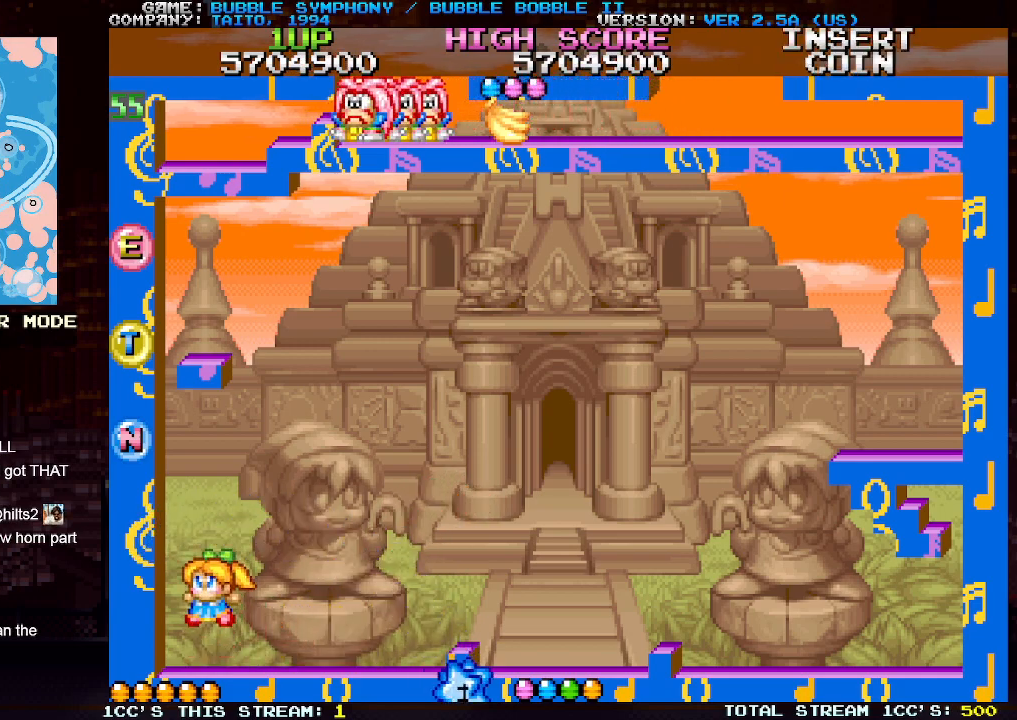
{"buttons": ["SQUARE"], "left_stick": "center", "events": [[17, "SQUARE", "down"], [100, "SQUARE", "up"], [150, "SQUARE", "down"], [333, "TRIANGLE", "up"], [383, "TRIANGLE", "down"], [467, "TRIANGLE", "up"]]}
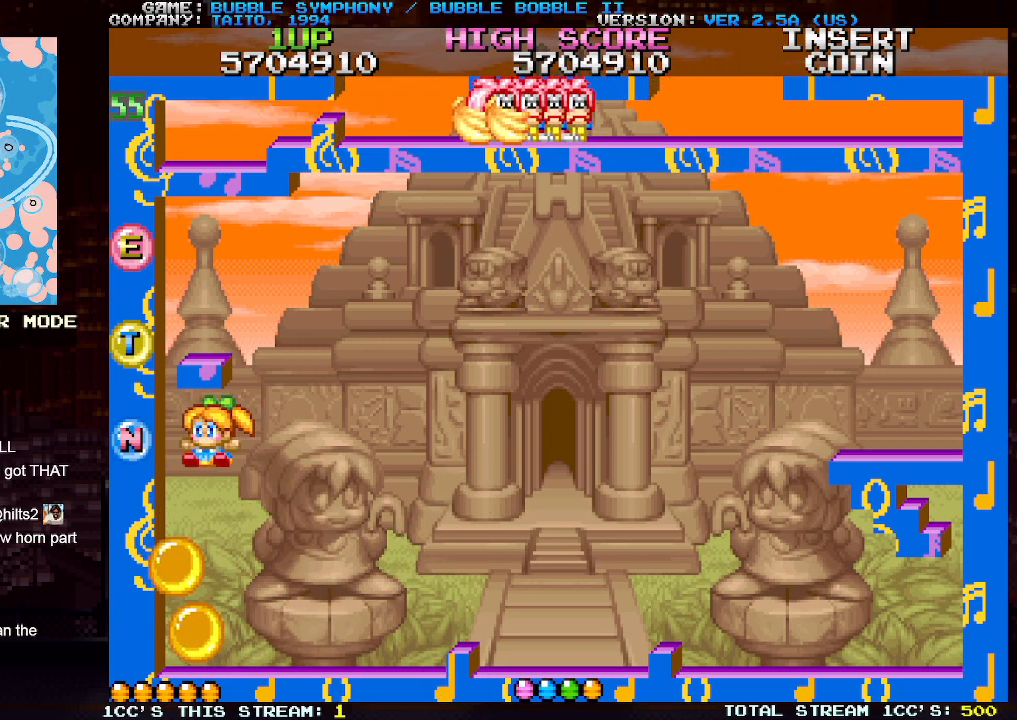
{"buttons": ["SQUARE"], "left_stick": "center", "events": [[17, "TRIANGLE", "down"], [150, "TRIANGLE", "up"], [200, "TRIANGLE", "down"], [283, "TRIANGLE", "up"], [350, "TRIANGLE", "down"], [433, "TRIANGLE", "up"]]}
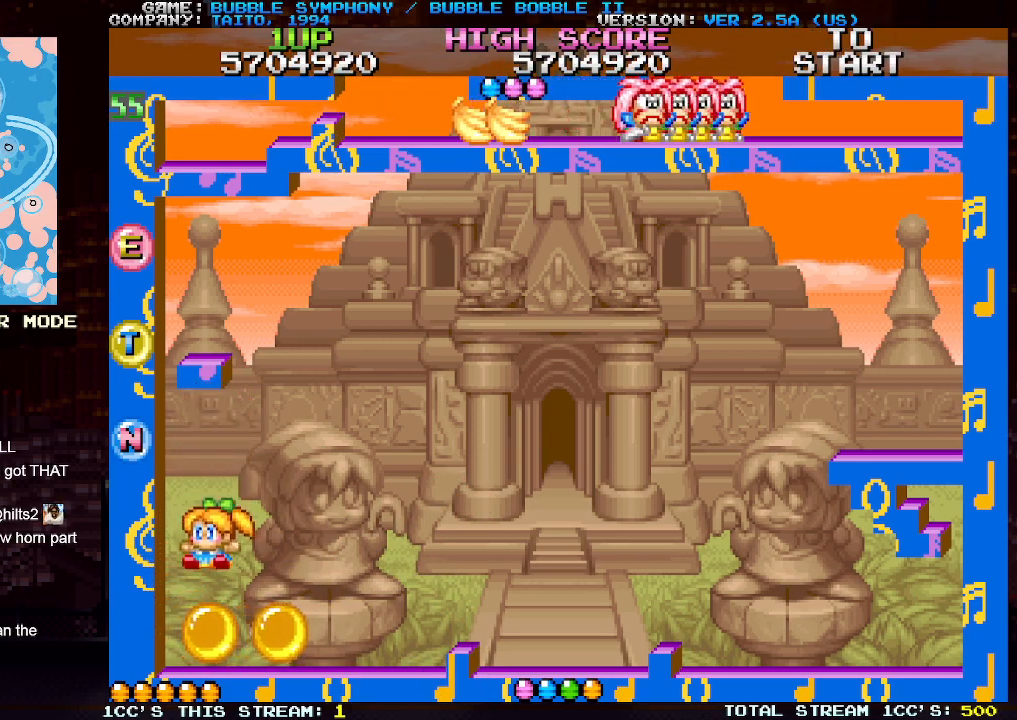
{"buttons": ["SQUARE"], "left_stick": "center", "events": [[17, "TRIANGLE", "down"], [50, "SQUARE", "up"], [117, "SQUARE", "down"], [117, "TRIANGLE", "up"], [200, "TRIANGLE", "down"], [317, "TRIANGLE", "up"], [350, "TRIANGLE", "down"], [383, "SQUARE", "up"], [433, "SQUARE", "down"], [467, "TRIANGLE", "up"]]}
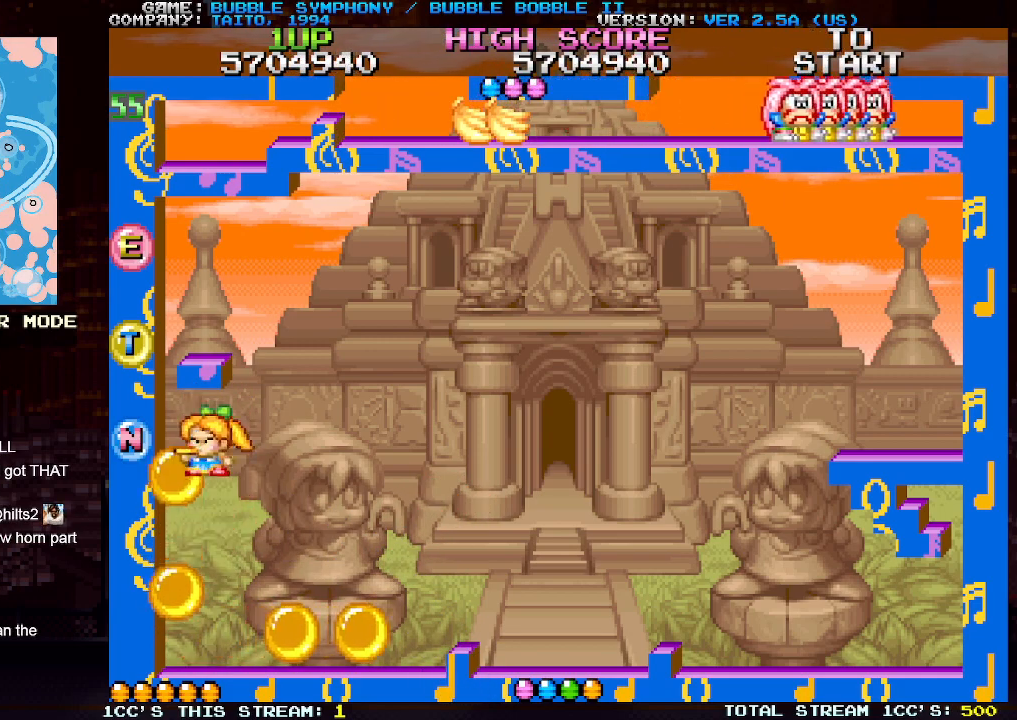
{"buttons": ["SQUARE", "TRIANGLE"], "left_stick": "center", "events": [[17, "TRIANGLE", "down"], [117, "TRIANGLE", "up"], [183, "TRIANGLE", "down"], [200, "SQUARE", "up"], [250, "SQUARE", "down"], [283, "TRIANGLE", "up"], [350, "TRIANGLE", "down"], [367, "SQUARE", "up"], [400, "SQUARE", "down"], [450, "TRIANGLE", "up"], [500, "TRIANGLE", "down"]]}
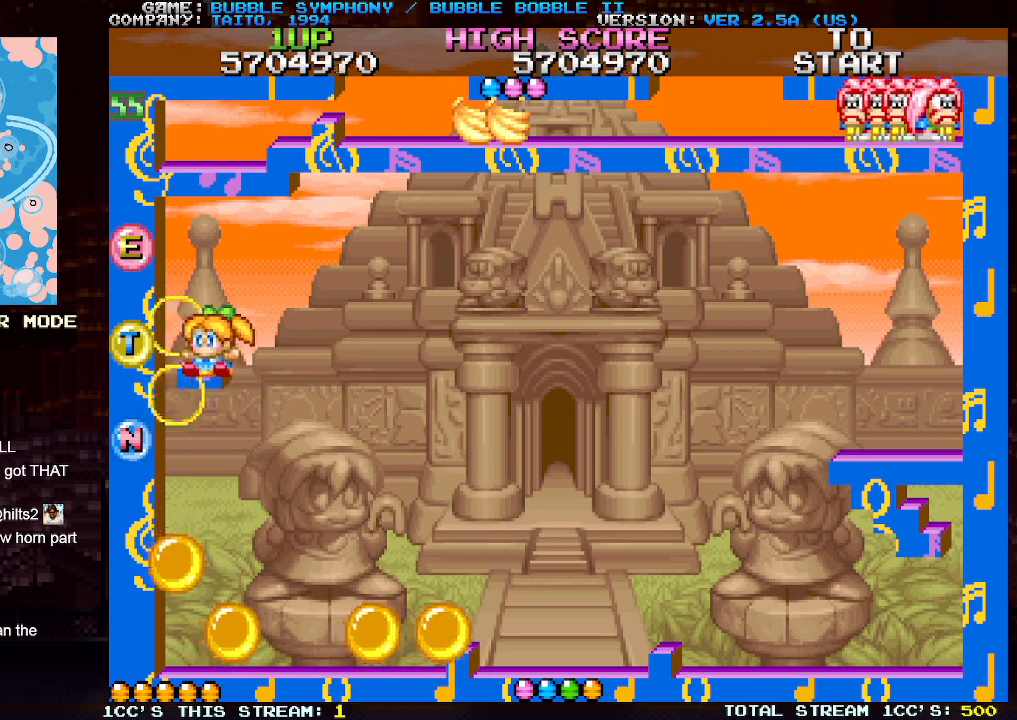
{"buttons": ["SQUARE", "TRIANGLE"], "left_stick": "center", "events": [[33, "SQUARE", "up"], [83, "SQUARE", "down"], [117, "TRIANGLE", "up"], [167, "SQUARE", "up"], [417, "TRIANGLE", "down"], [433, "SQUARE", "down"]]}
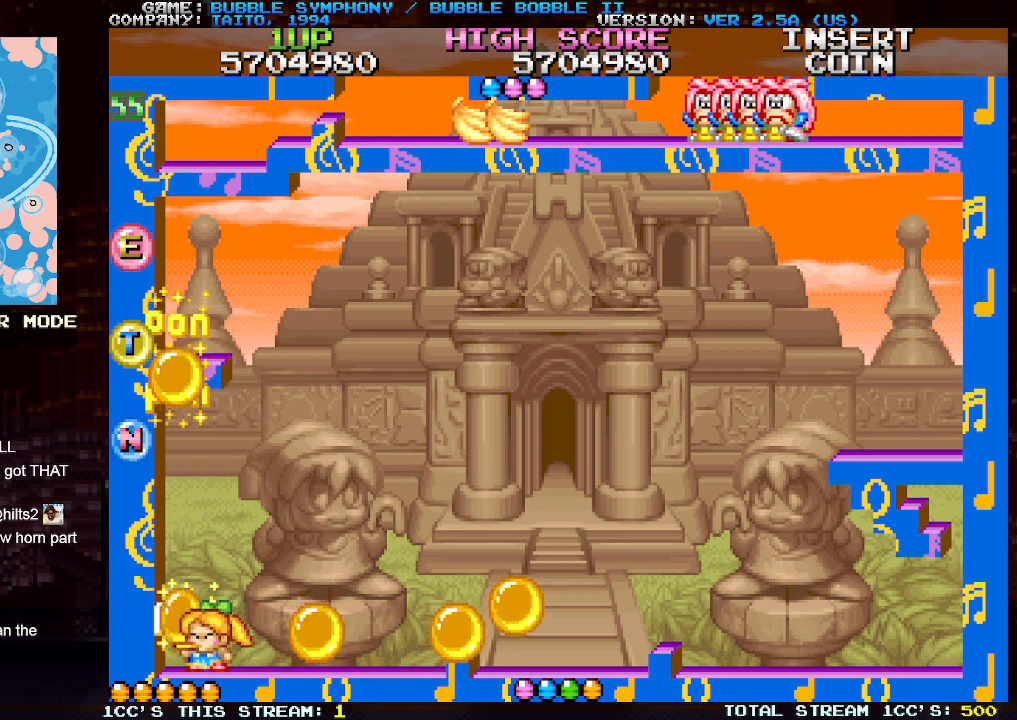
{"buttons": [], "left_stick": "left", "events": [[17, "TRIANGLE", "up"], [50, "SQUARE", "up"], [450, "left_stick", "left"]]}
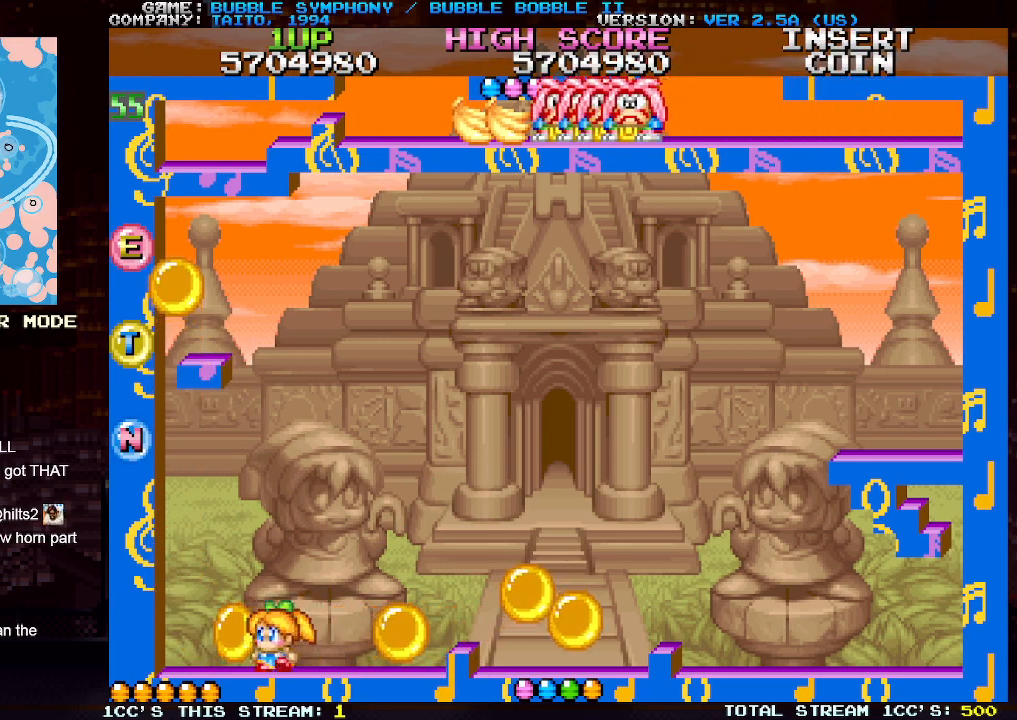
{"buttons": [], "left_stick": "center", "events": [[167, "left_stick", "center"]]}
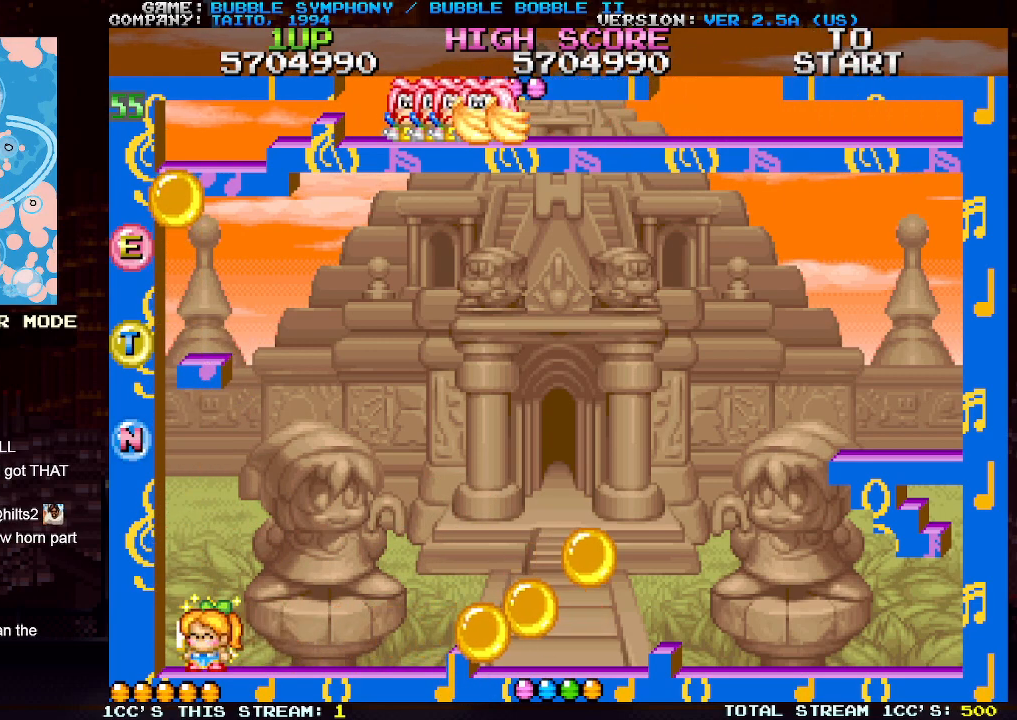
{"buttons": ["SQUARE", "TRIANGLE"], "left_stick": "center", "events": [[33, "TRIANGLE", "down"], [67, "SQUARE", "down"], [100, "TRIANGLE", "up"], [183, "TRIANGLE", "down"], [250, "TRIANGLE", "up"], [317, "TRIANGLE", "down"], [383, "TRIANGLE", "up"], [467, "TRIANGLE", "down"]]}
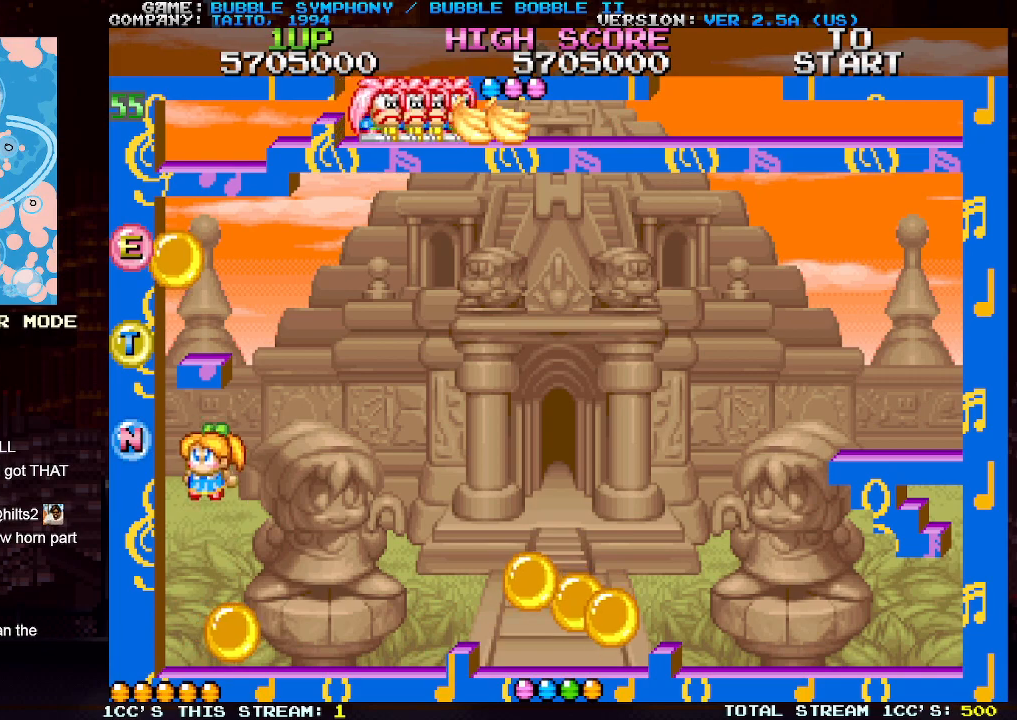
{"buttons": [], "left_stick": "center", "events": [[50, "TRIANGLE", "up"], [383, "SQUARE", "up"]]}
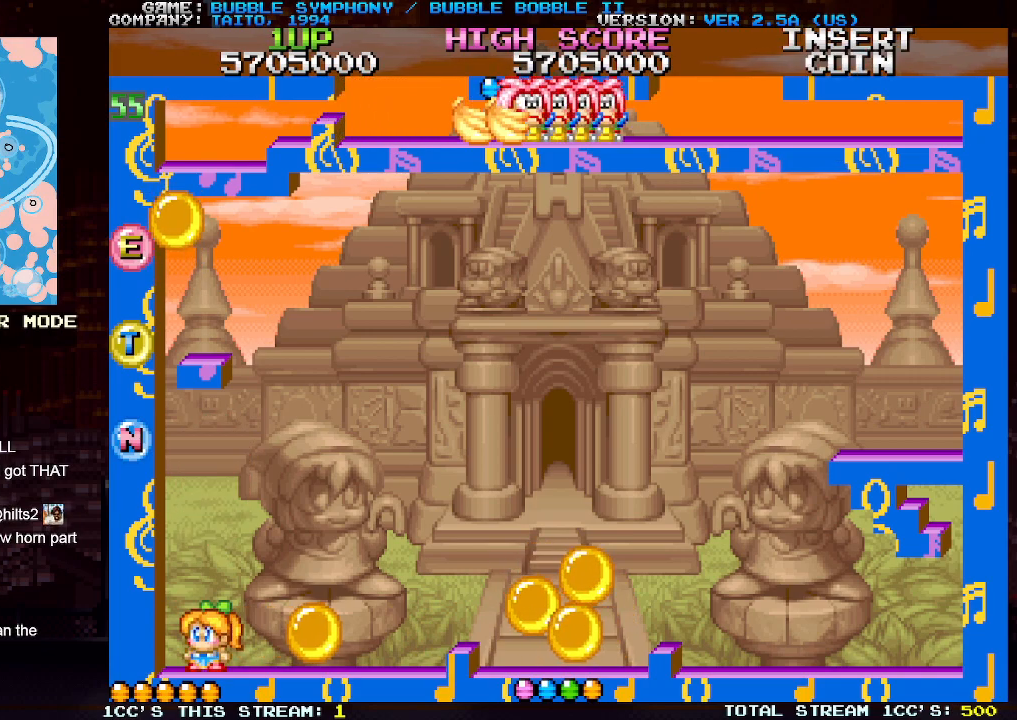
{"buttons": [], "left_stick": "center", "events": []}
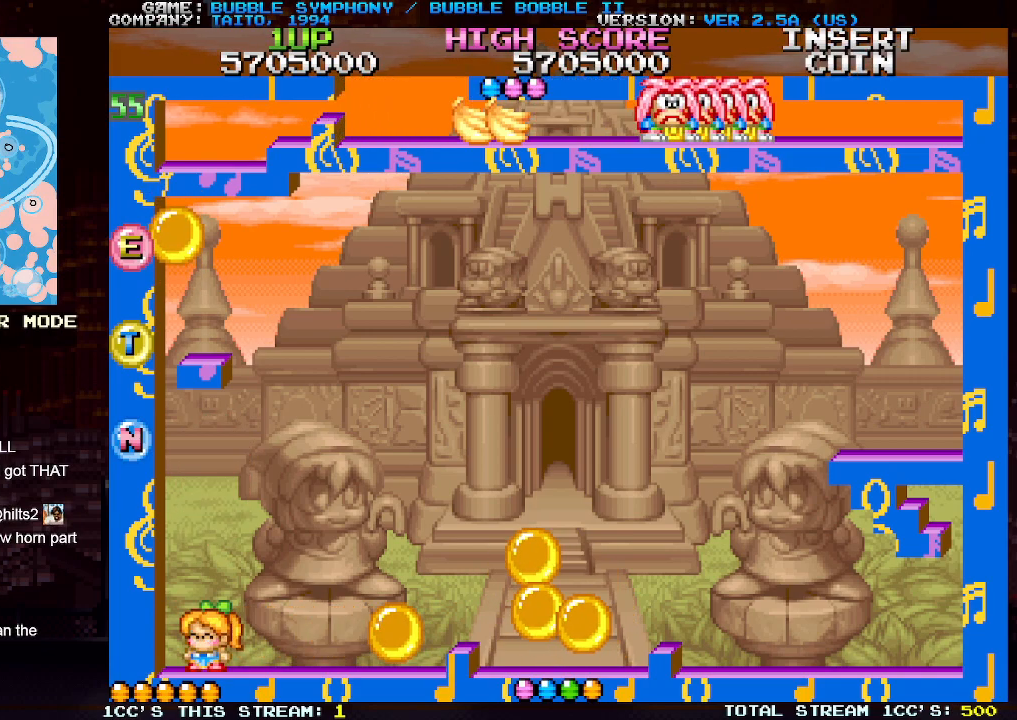
{"buttons": ["SQUARE", "TRIANGLE"], "left_stick": "center", "events": [[83, "TRIANGLE", "down"], [167, "SQUARE", "down"], [233, "SQUARE", "up"], [317, "SQUARE", "down"], [383, "SQUARE", "up"], [450, "SQUARE", "down"]]}
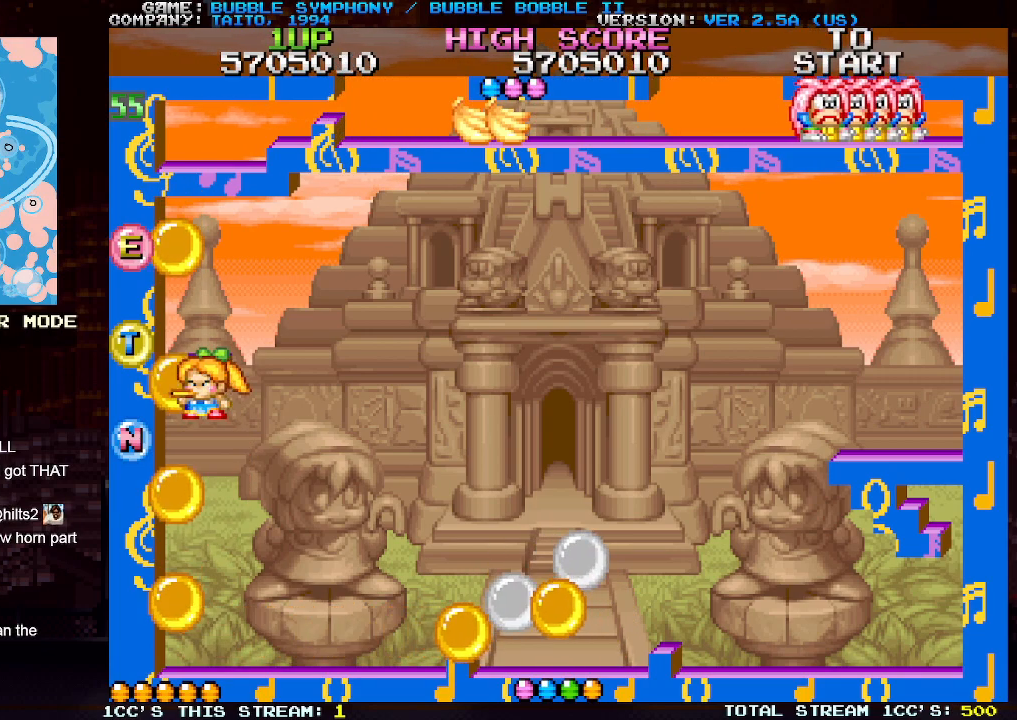
{"buttons": ["TRIANGLE"], "left_stick": "center", "events": [[17, "SQUARE", "up"], [100, "SQUARE", "down"], [150, "SQUARE", "up"], [333, "SQUARE", "down"], [383, "SQUARE", "up"]]}
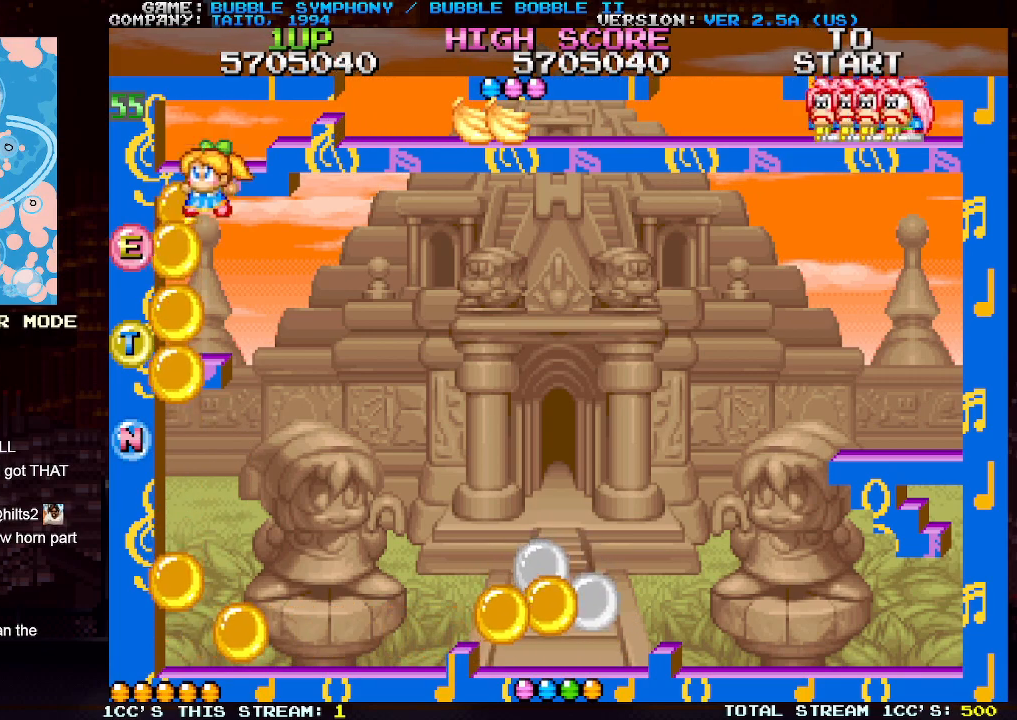
{"buttons": [], "left_stick": "center", "events": [[250, "TRIANGLE", "up"]]}
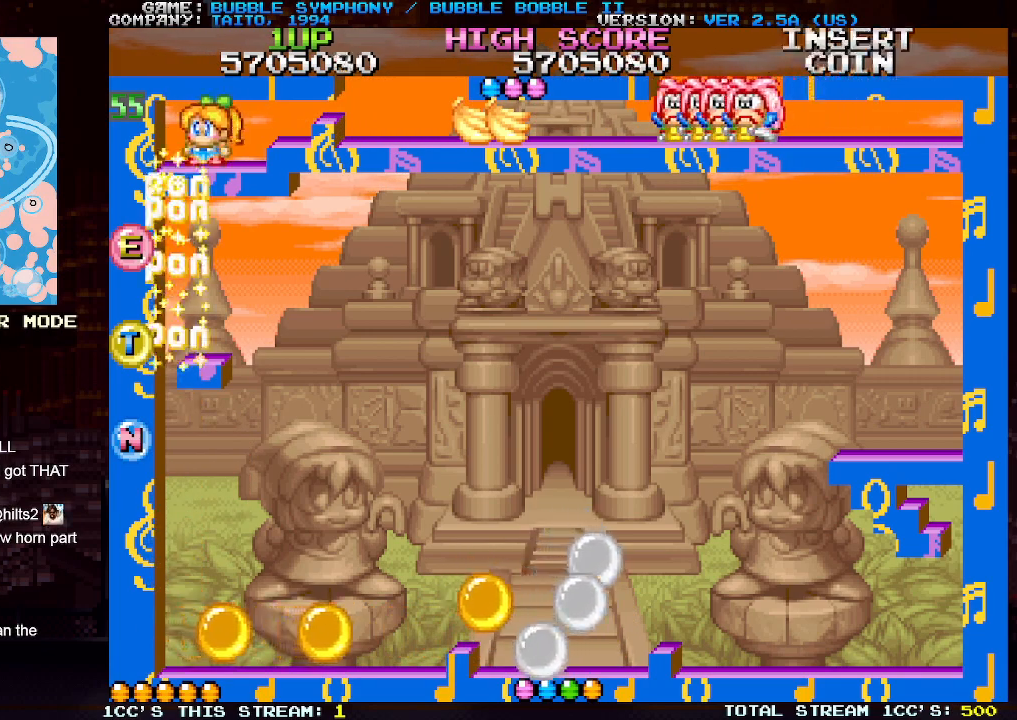
{"buttons": ["SQUARE"], "left_stick": "right", "events": [[17, "left_stick", "right"], [33, "TRIANGLE", "down"], [183, "TRIANGLE", "up"], [500, "SQUARE", "down"]]}
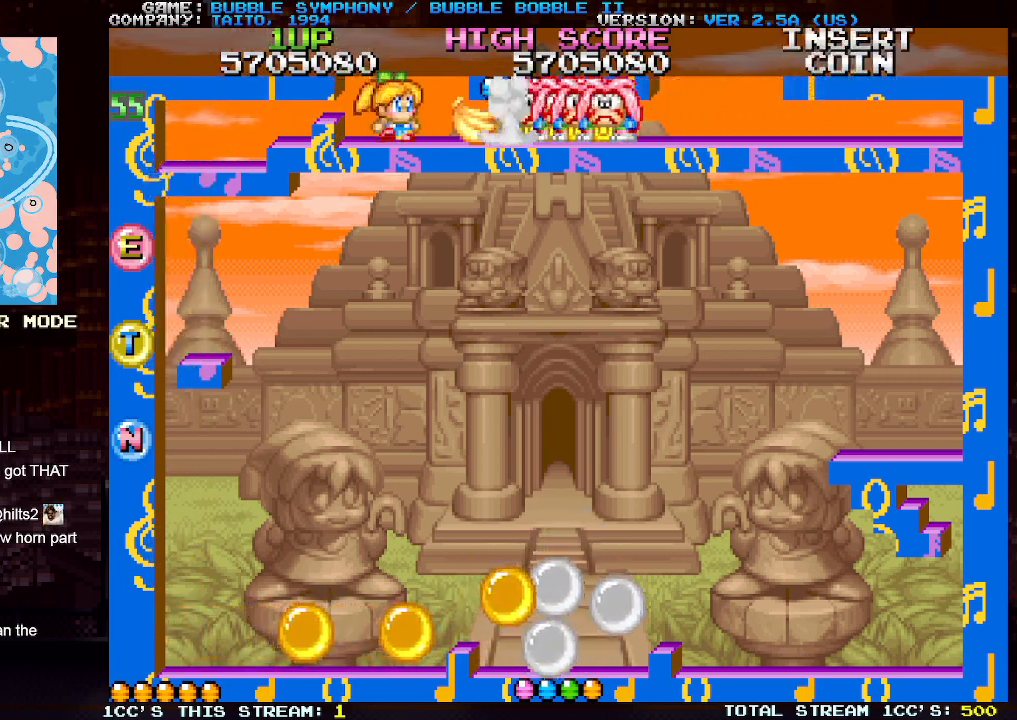
{"buttons": ["SQUARE"], "left_stick": "center", "events": [[33, "left_stick", "center"], [50, "SQUARE", "up"], [117, "SQUARE", "down"], [183, "SQUARE", "up"], [250, "SQUARE", "down"], [317, "SQUARE", "up"], [367, "SQUARE", "down"], [433, "SQUARE", "up"], [483, "SQUARE", "down"]]}
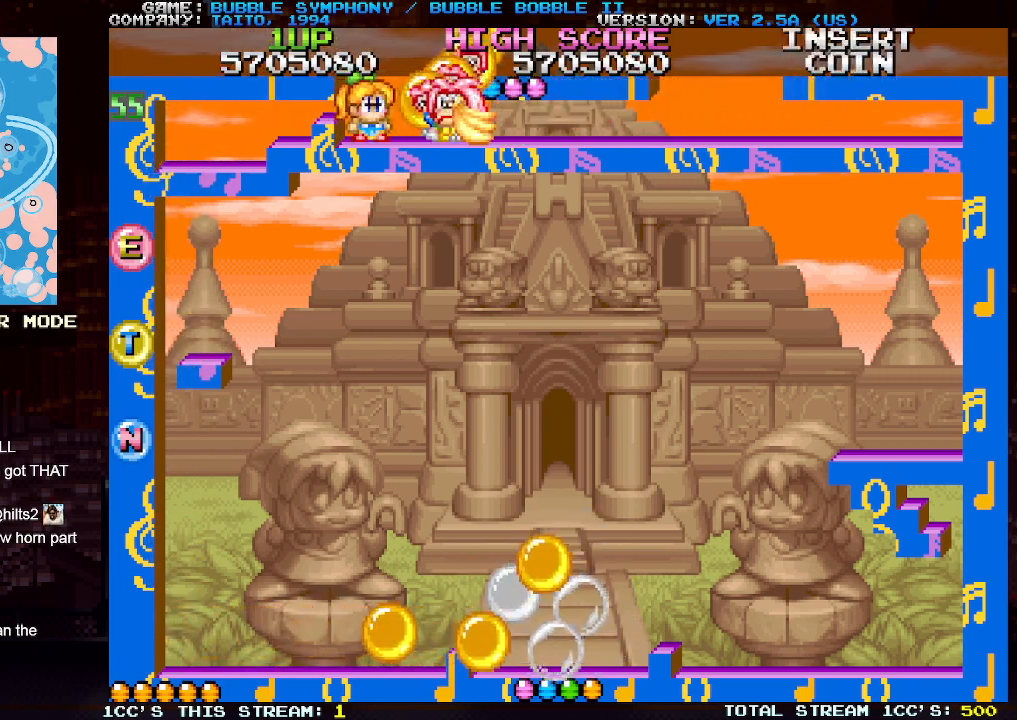
{"buttons": ["TRIANGLE"], "left_stick": "right", "events": [[50, "SQUARE", "up"], [117, "SQUARE", "down"], [183, "SQUARE", "up"], [233, "SQUARE", "down"], [317, "SQUARE", "up"], [350, "left_stick", "right"], [450, "TRIANGLE", "down"]]}
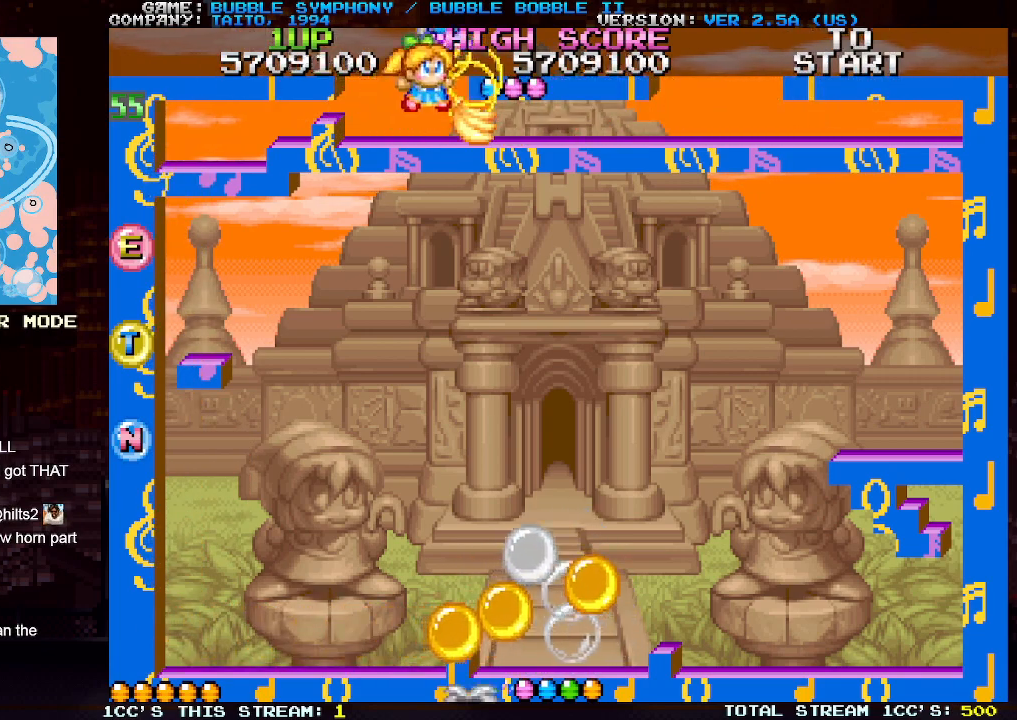
{"buttons": [], "left_stick": "right", "events": [[50, "TRIANGLE", "up"]]}
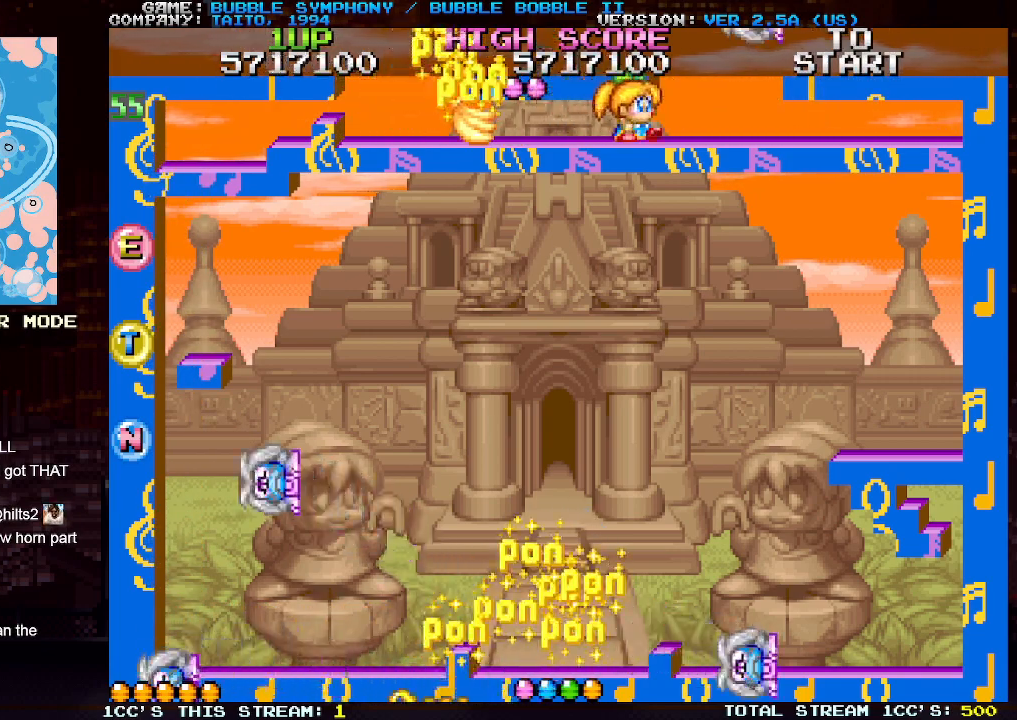
{"buttons": [], "left_stick": "center", "events": [[483, "left_stick", "center"]]}
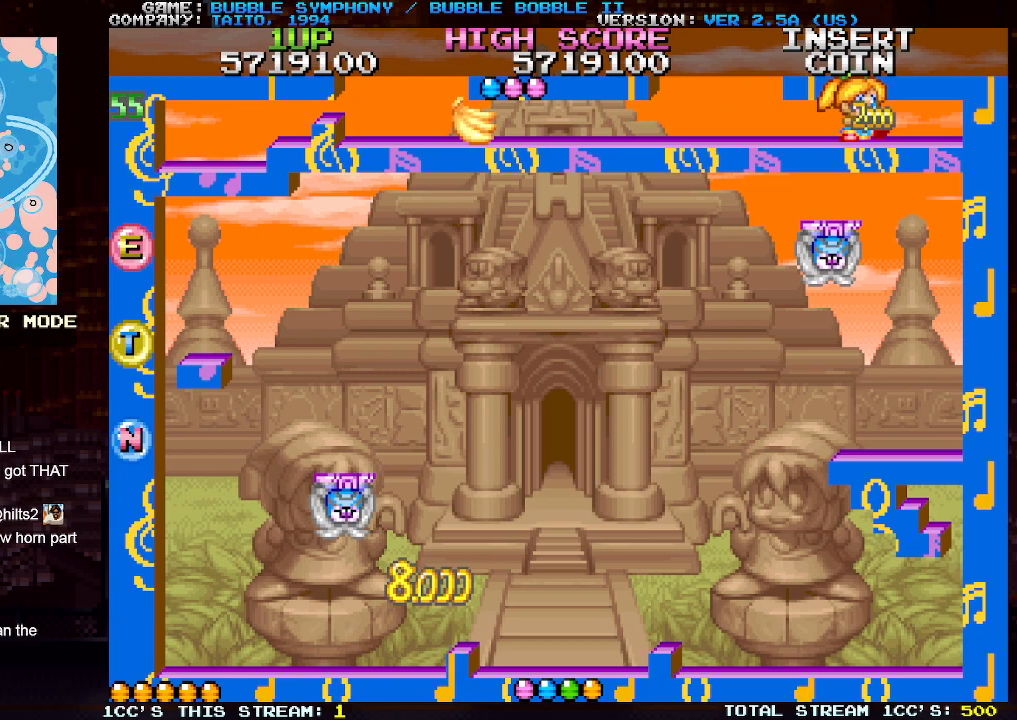
{"buttons": [], "left_stick": "left", "events": [[50, "left_stick", "left"]]}
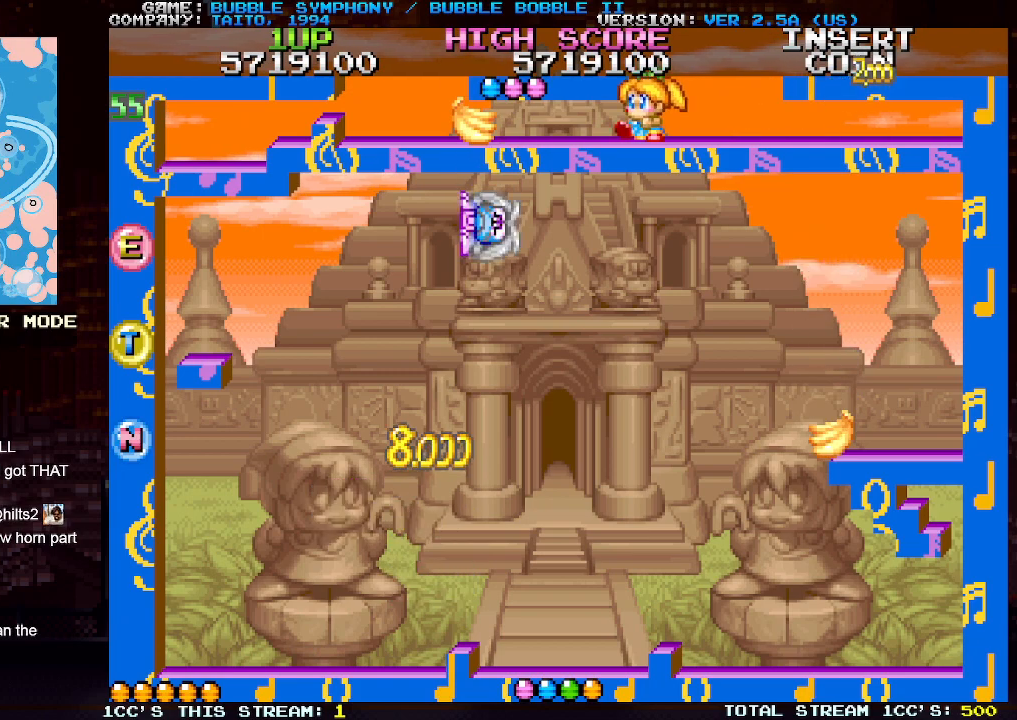
{"buttons": ["TRIANGLE"], "left_stick": "left", "events": [[450, "TRIANGLE", "down"]]}